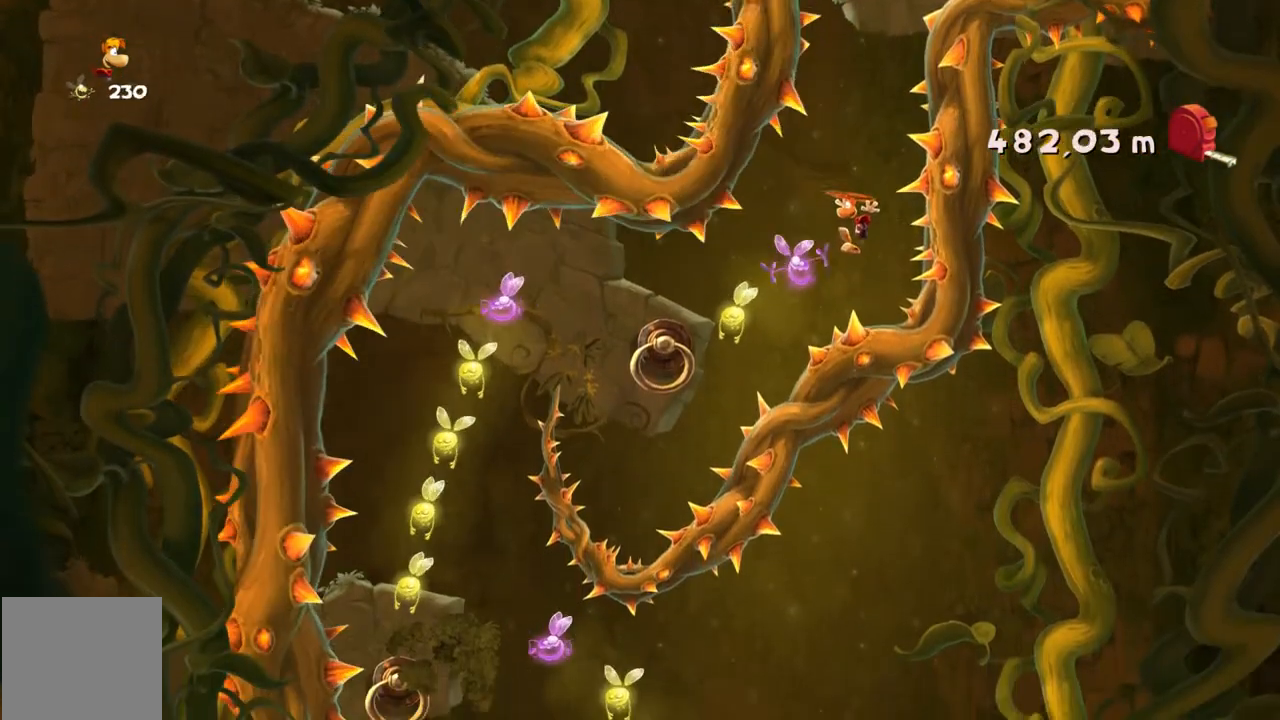
Gameplay with a controller (Xbox layout); each line is a JSON object with the inputs held at the frame after it. "events" lists button and stick changes between this image and that frame as [ms after this image, input, new state], when the widget could be followed in between. Not read: L3 R3 right_stick.
{"buttons": [], "left_stick": "left", "events": []}
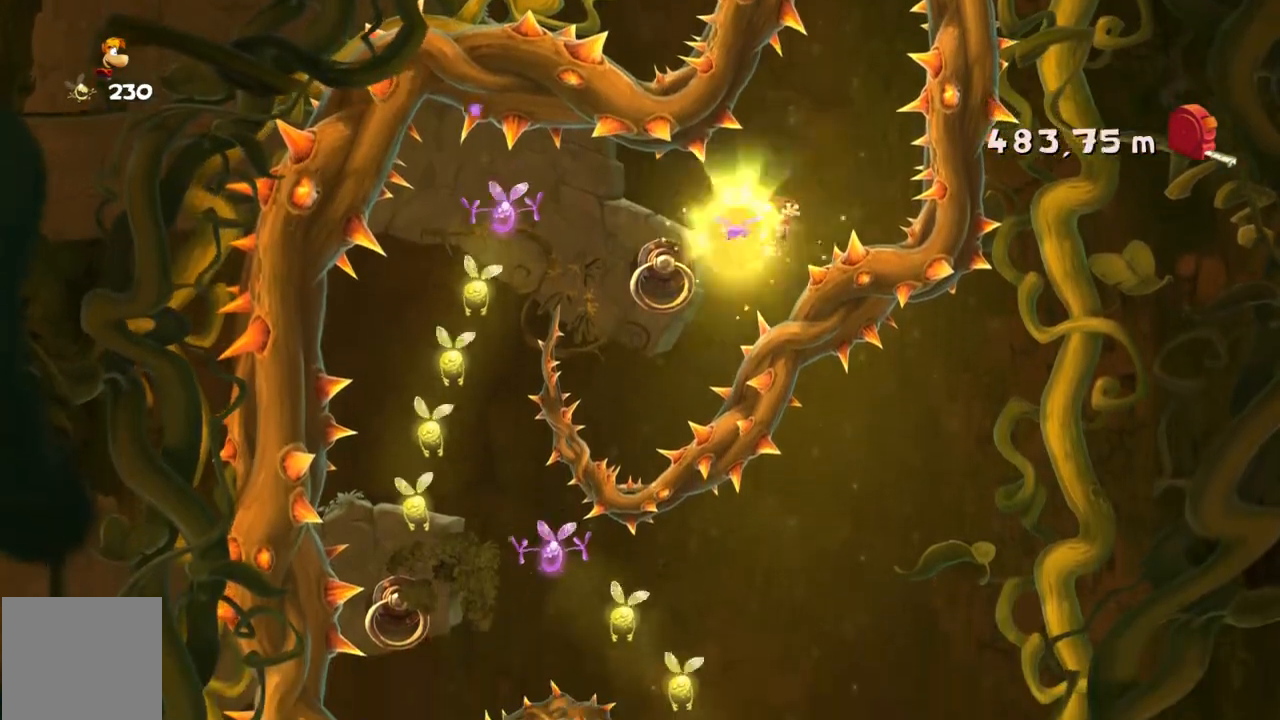
{"buttons": ["A"], "left_stick": "left", "events": [[467, "A", "down"]]}
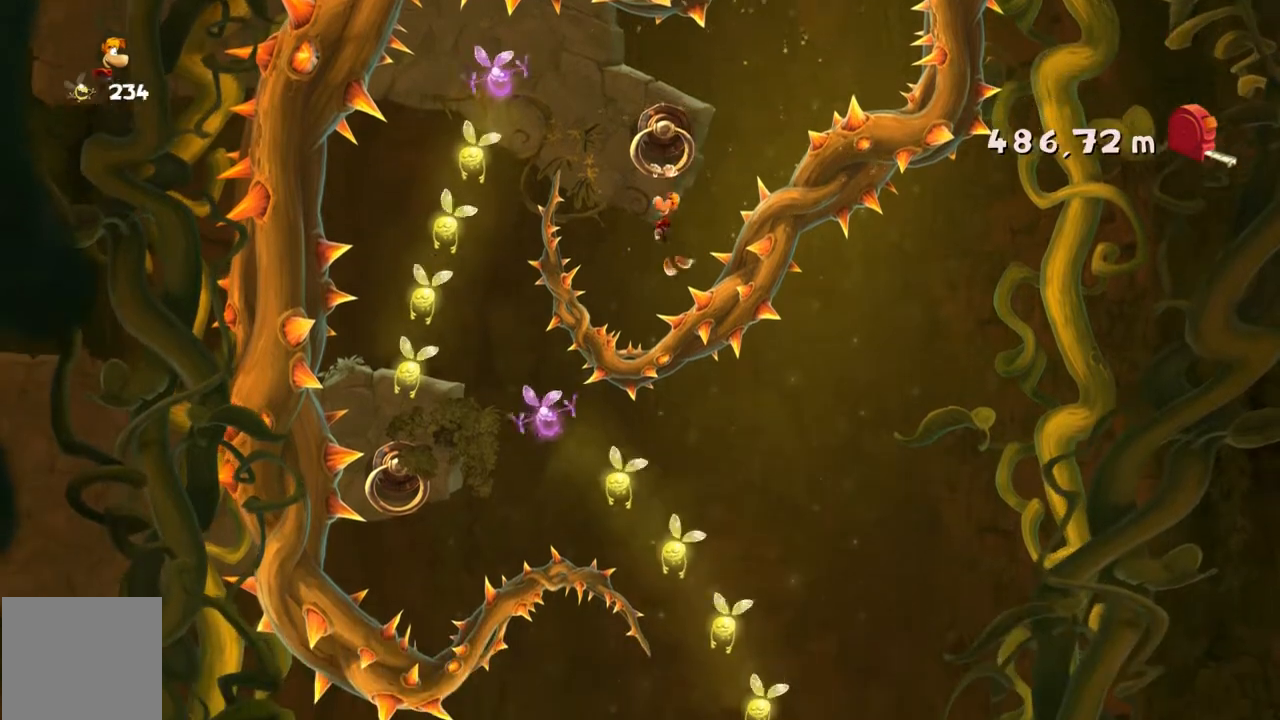
{"buttons": [], "left_stick": "left", "events": [[134, "A", "up"], [200, "left_stick", "center"], [267, "left_stick", "left"]]}
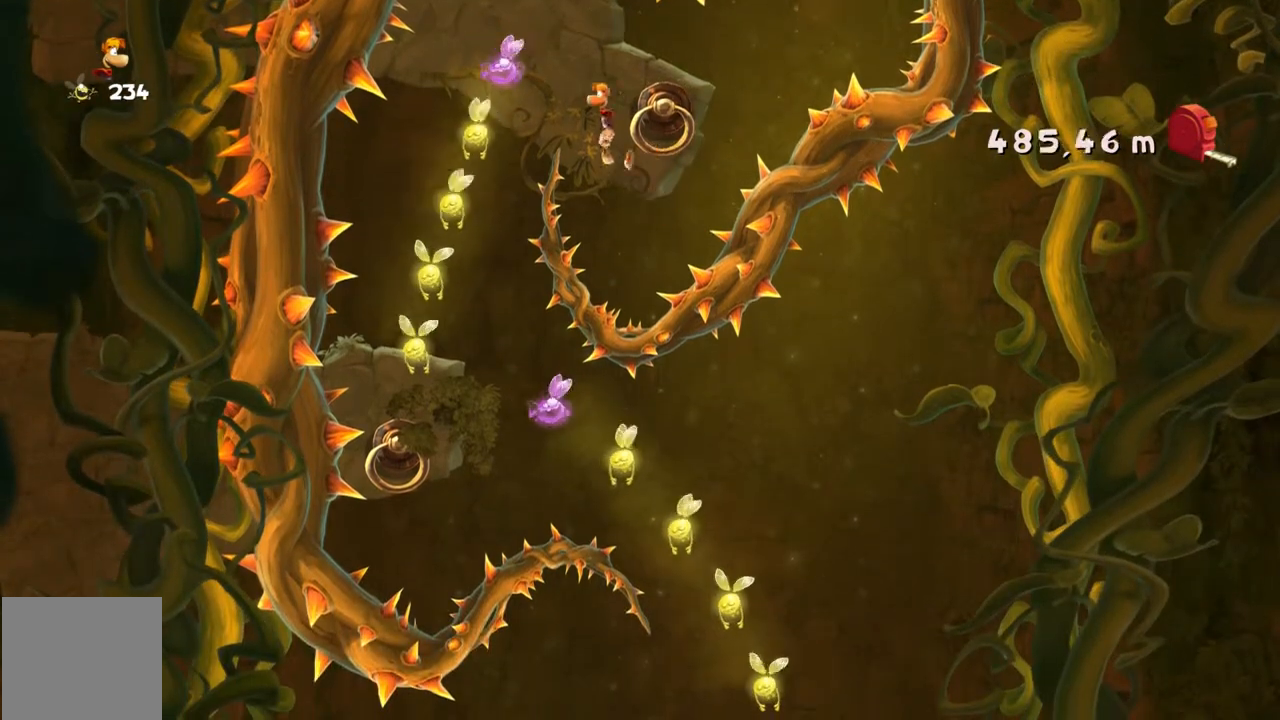
{"buttons": [], "left_stick": "right", "events": [[33, "left_stick", "center"], [300, "left_stick", "right"]]}
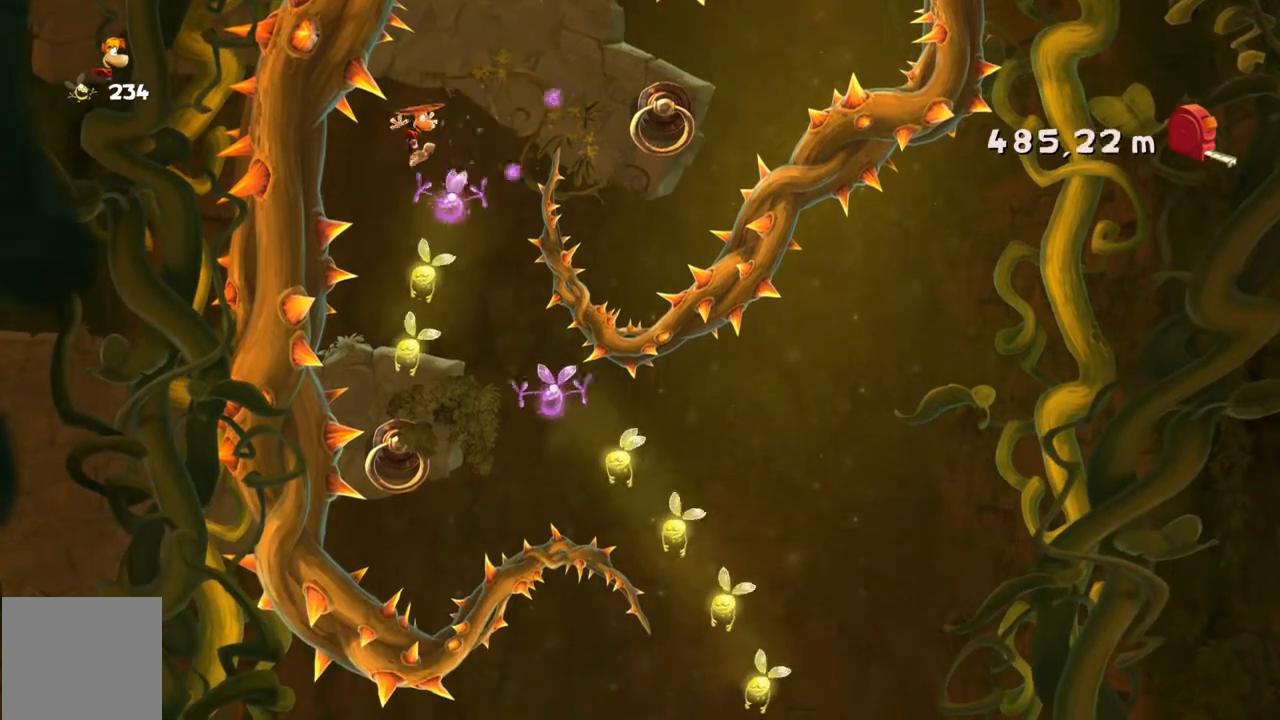
{"buttons": [], "left_stick": "right", "events": []}
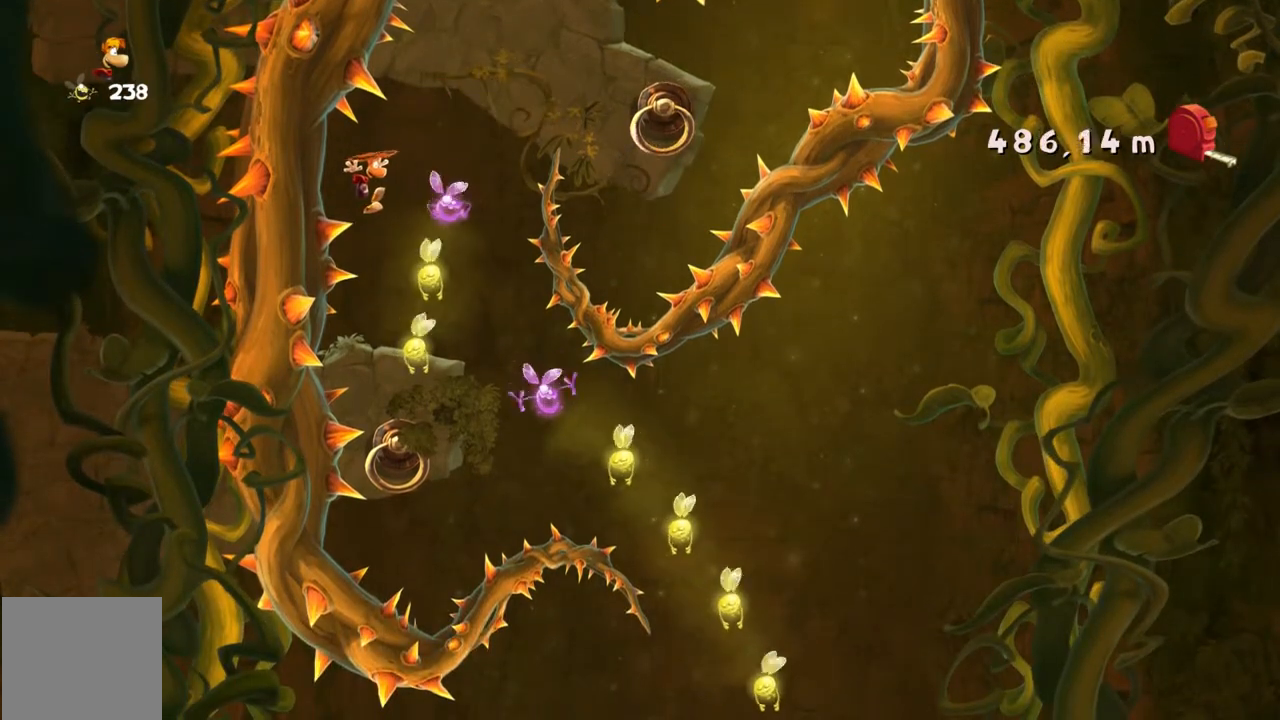
{"buttons": [], "left_stick": "left", "events": [[167, "left_stick", "center"], [333, "left_stick", "left"]]}
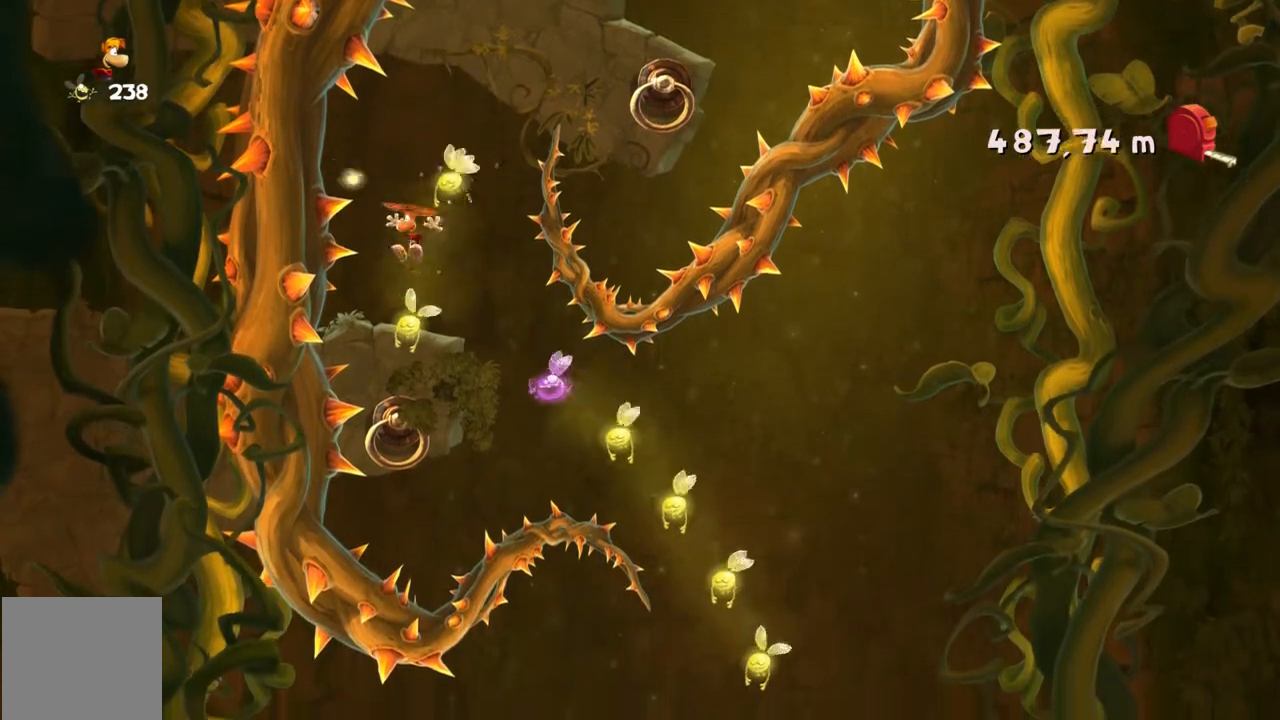
{"buttons": [], "left_stick": "center", "events": [[34, "left_stick", "center"]]}
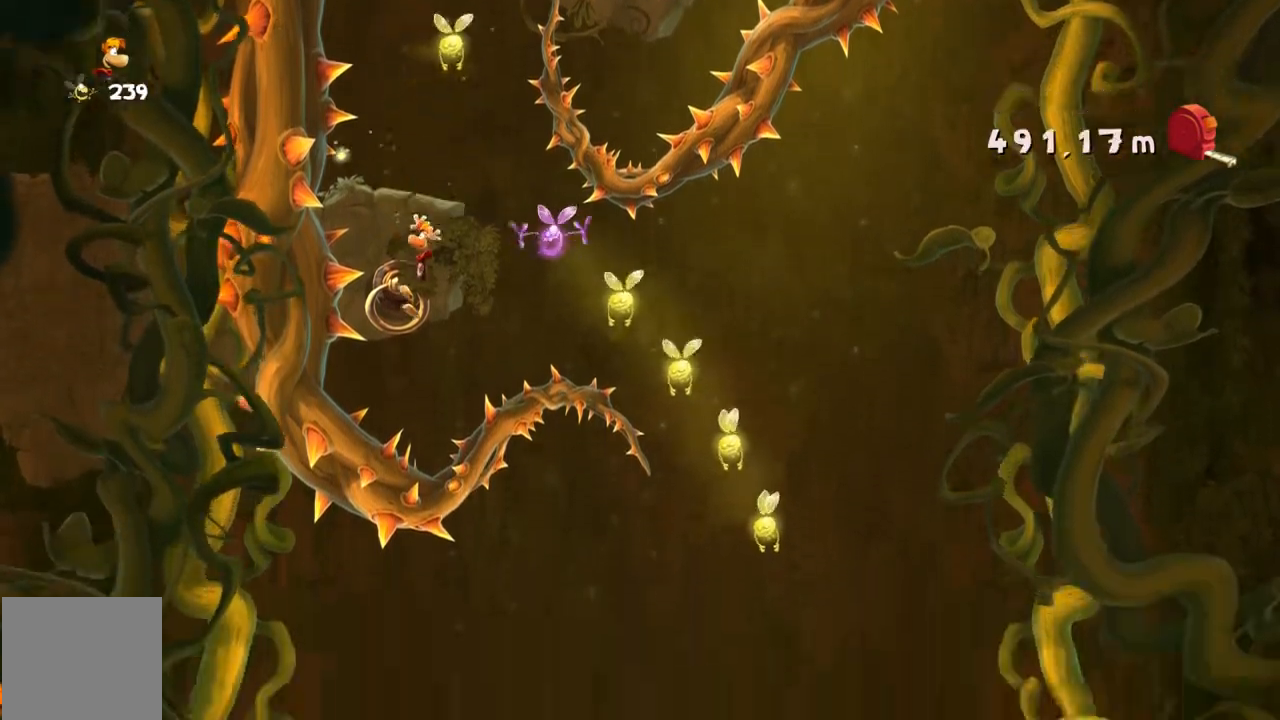
{"buttons": [], "left_stick": "right", "events": [[200, "left_stick", "right"]]}
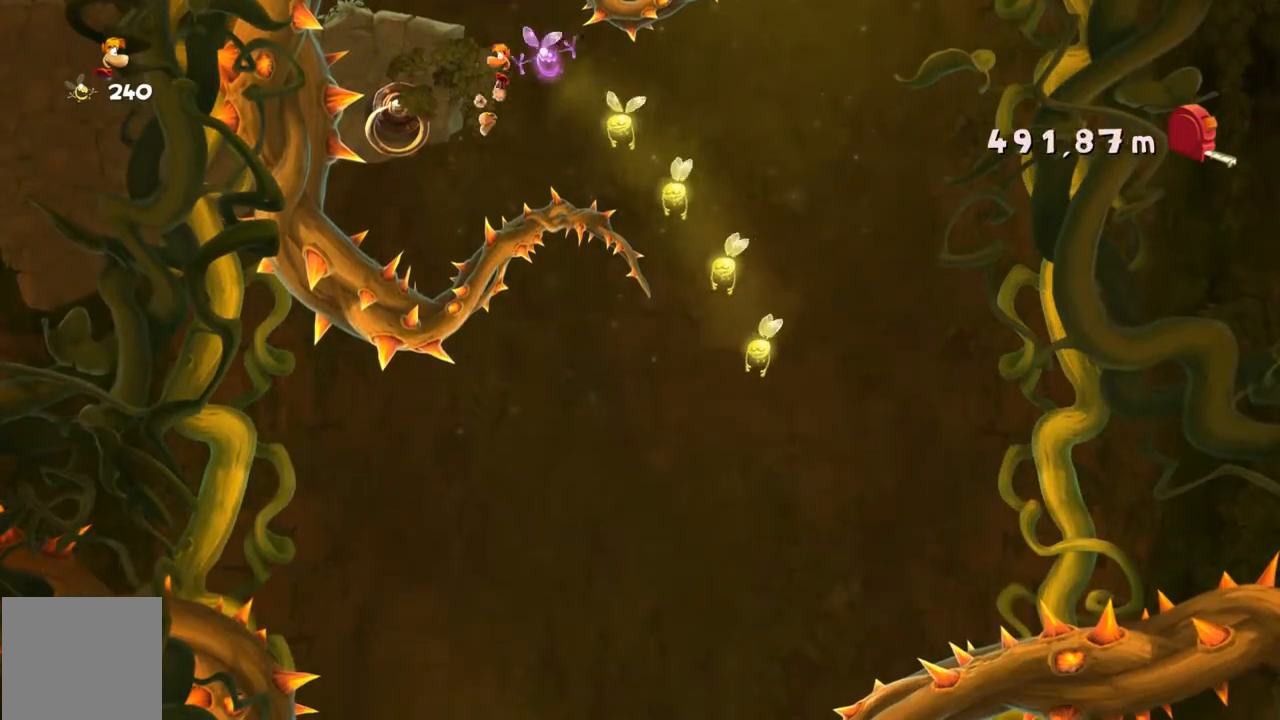
{"buttons": [], "left_stick": "left", "events": [[200, "left_stick", "center"], [367, "left_stick", "left"]]}
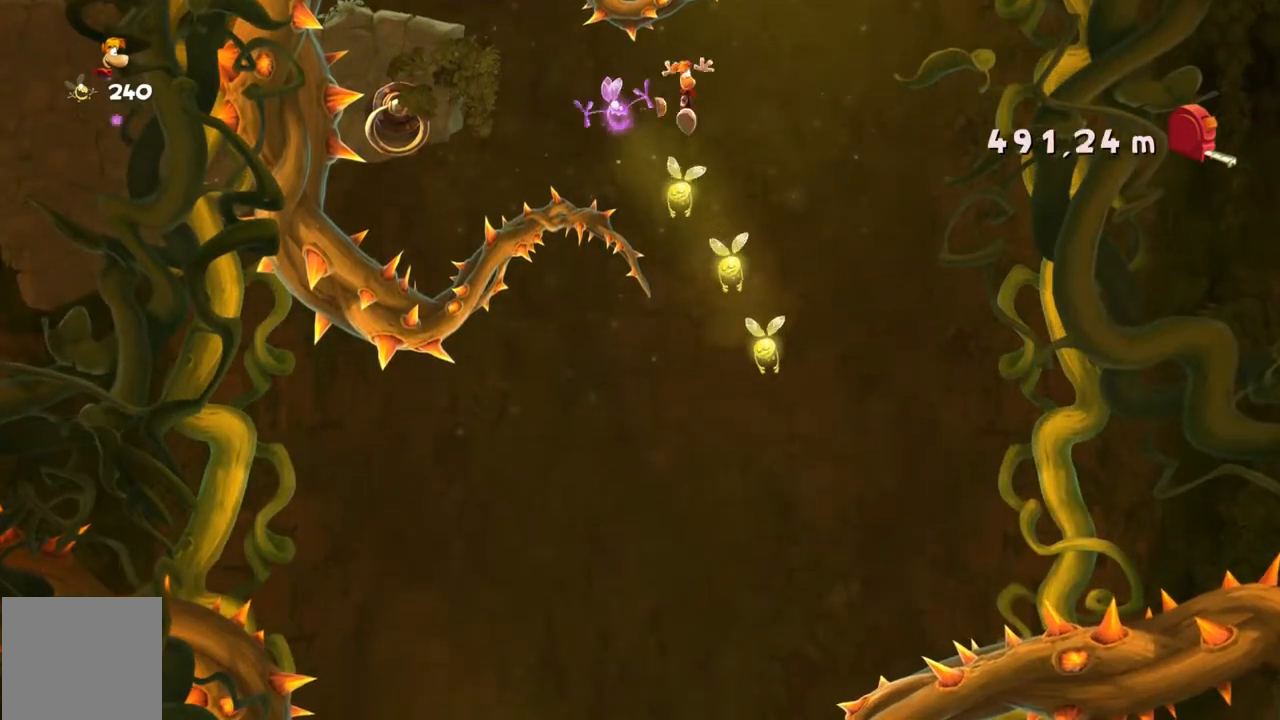
{"buttons": [], "left_stick": "right", "events": [[167, "left_stick", "center"], [400, "left_stick", "right"]]}
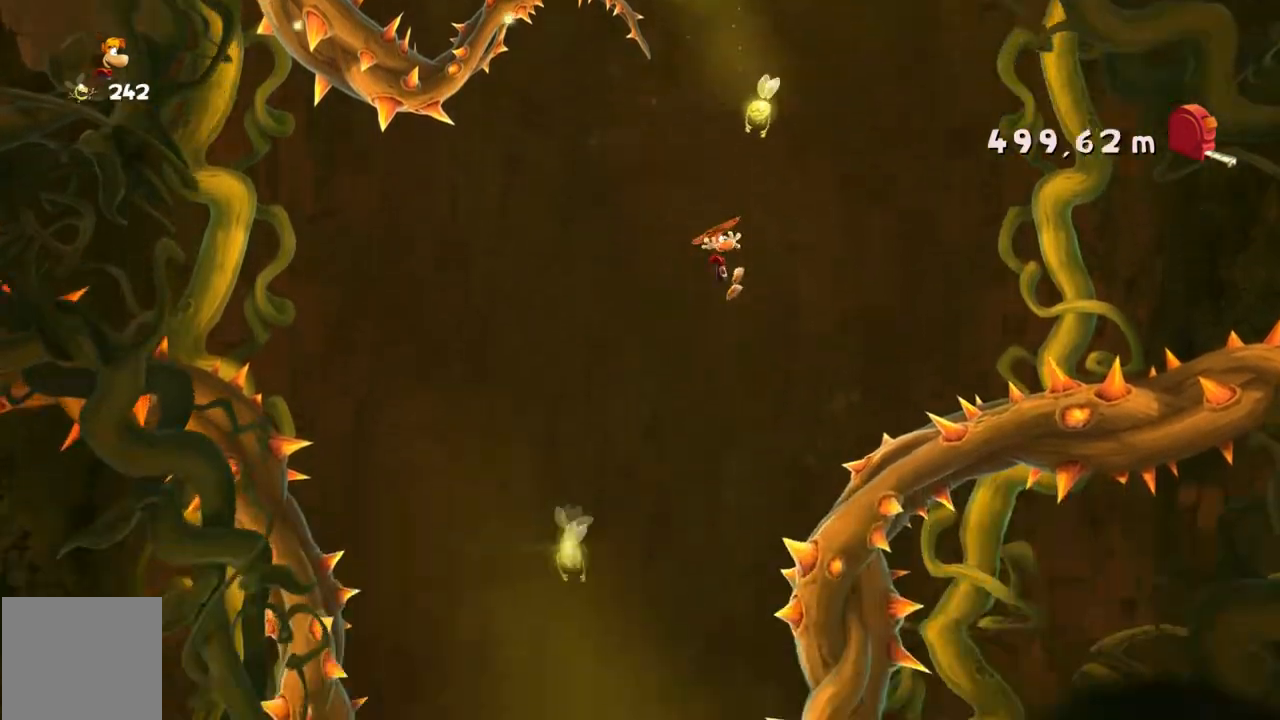
{"buttons": [], "left_stick": "left", "events": [[134, "left_stick", "center"], [200, "left_stick", "left"]]}
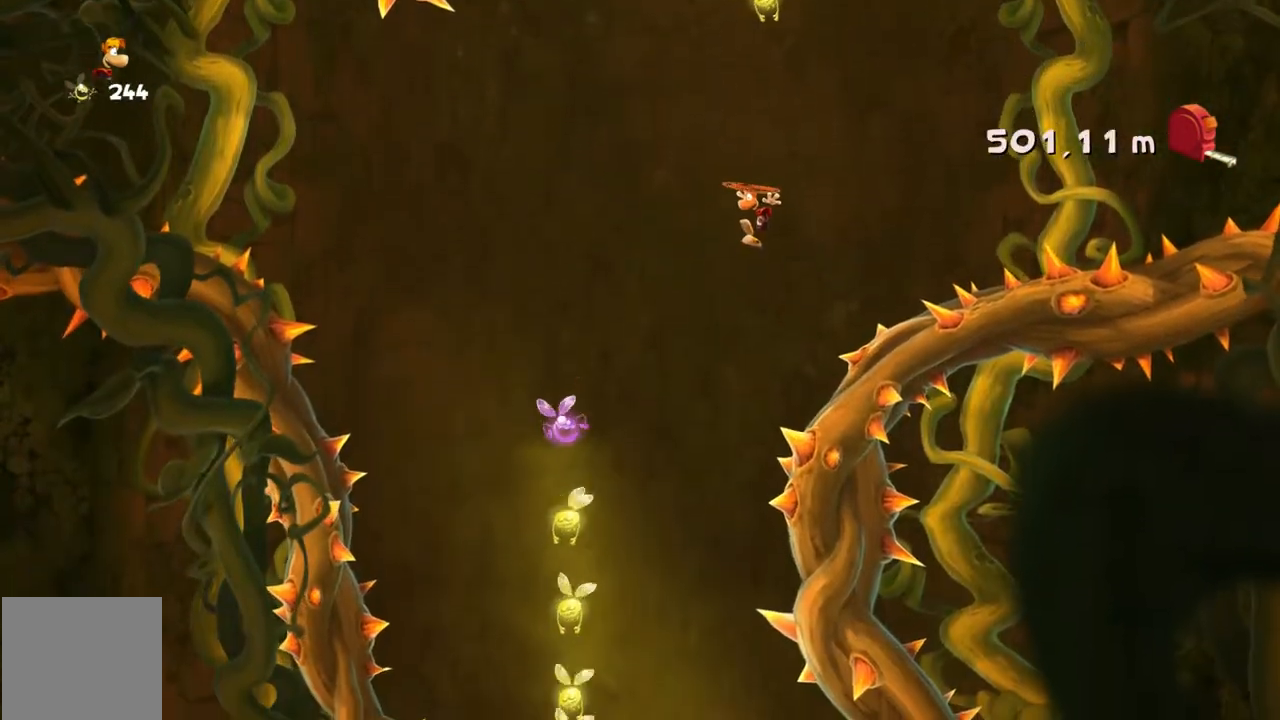
{"buttons": [], "left_stick": "center", "events": [[500, "left_stick", "center"]]}
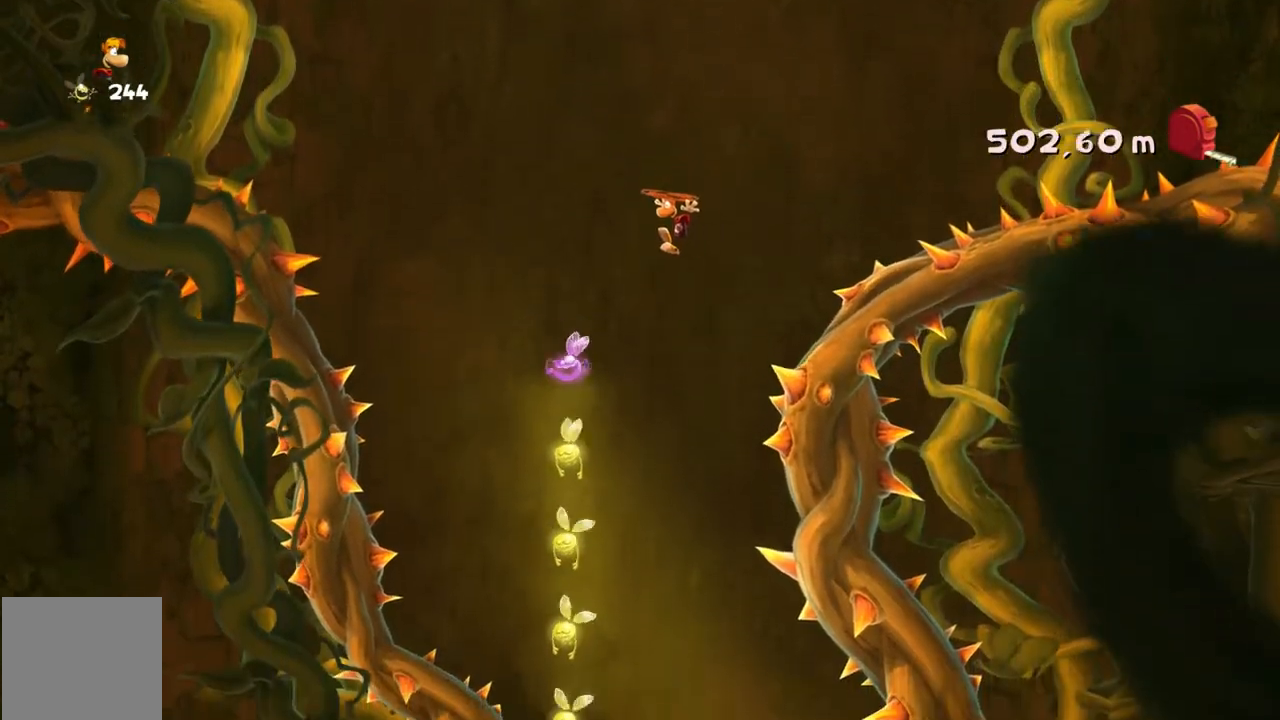
{"buttons": [], "left_stick": "right", "events": [[467, "left_stick", "right"]]}
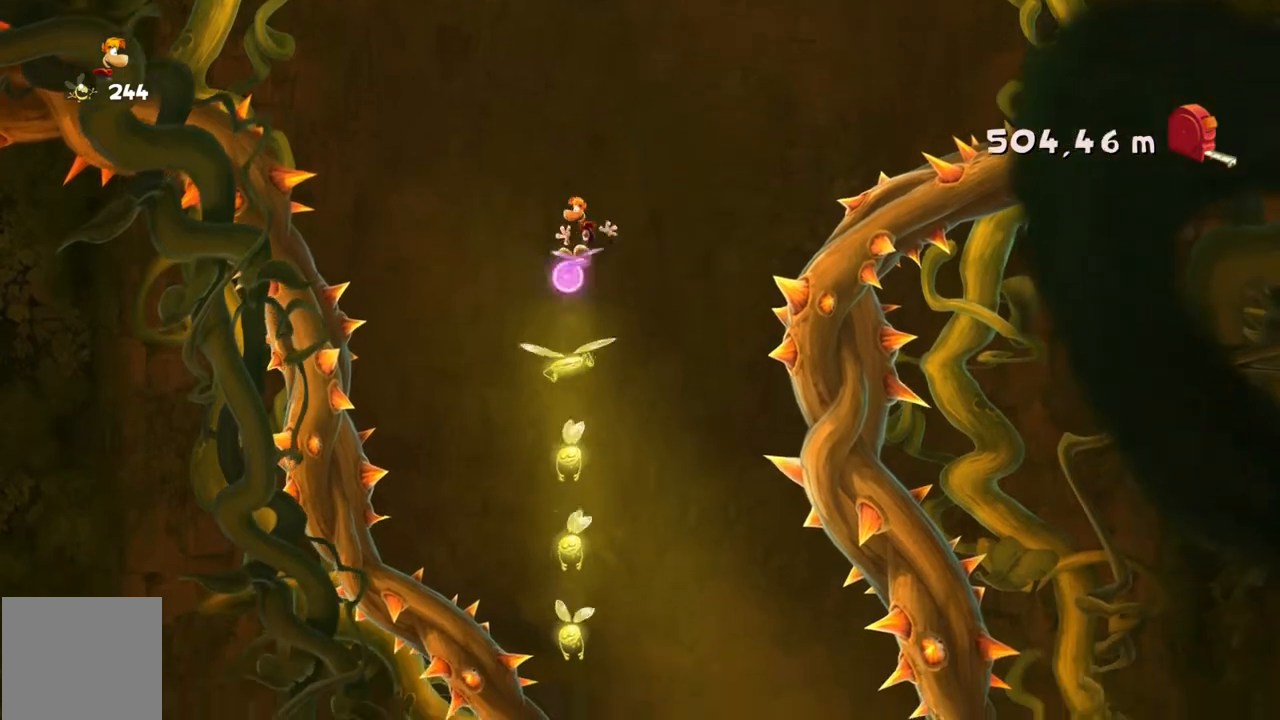
{"buttons": [], "left_stick": "right", "events": [[200, "left_stick", "center"], [434, "left_stick", "right"]]}
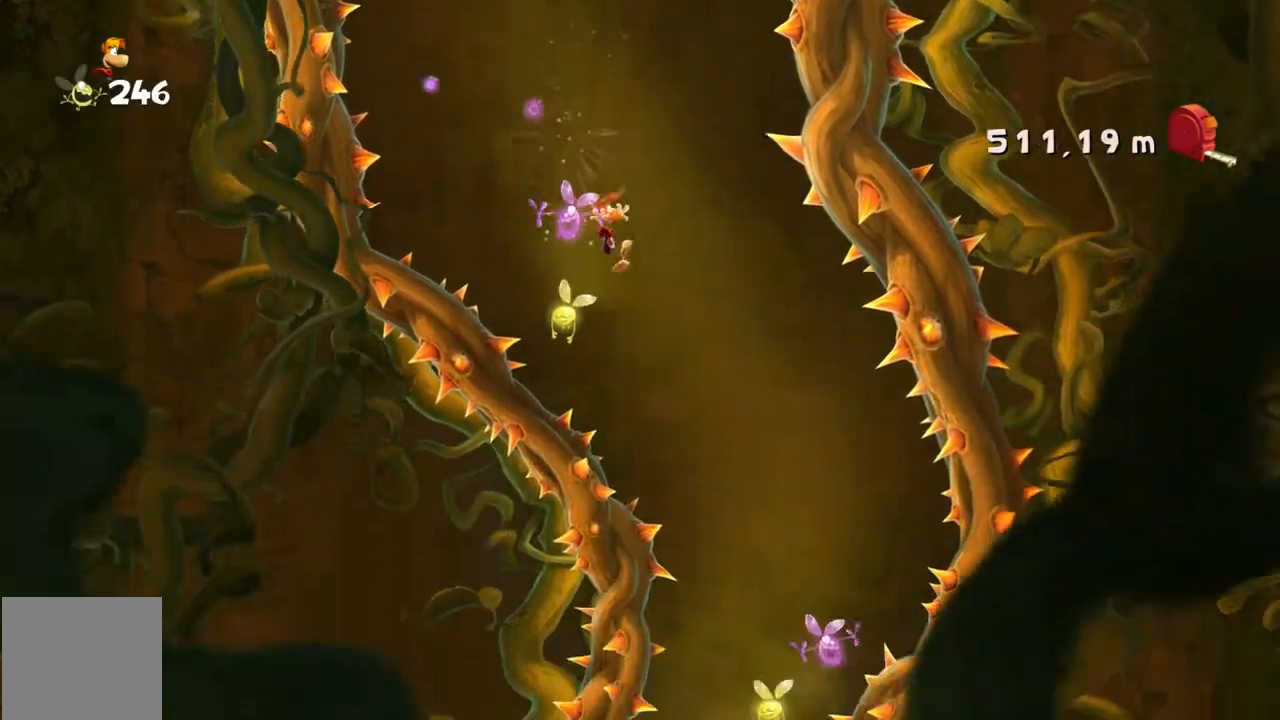
{"buttons": [], "left_stick": "right"}
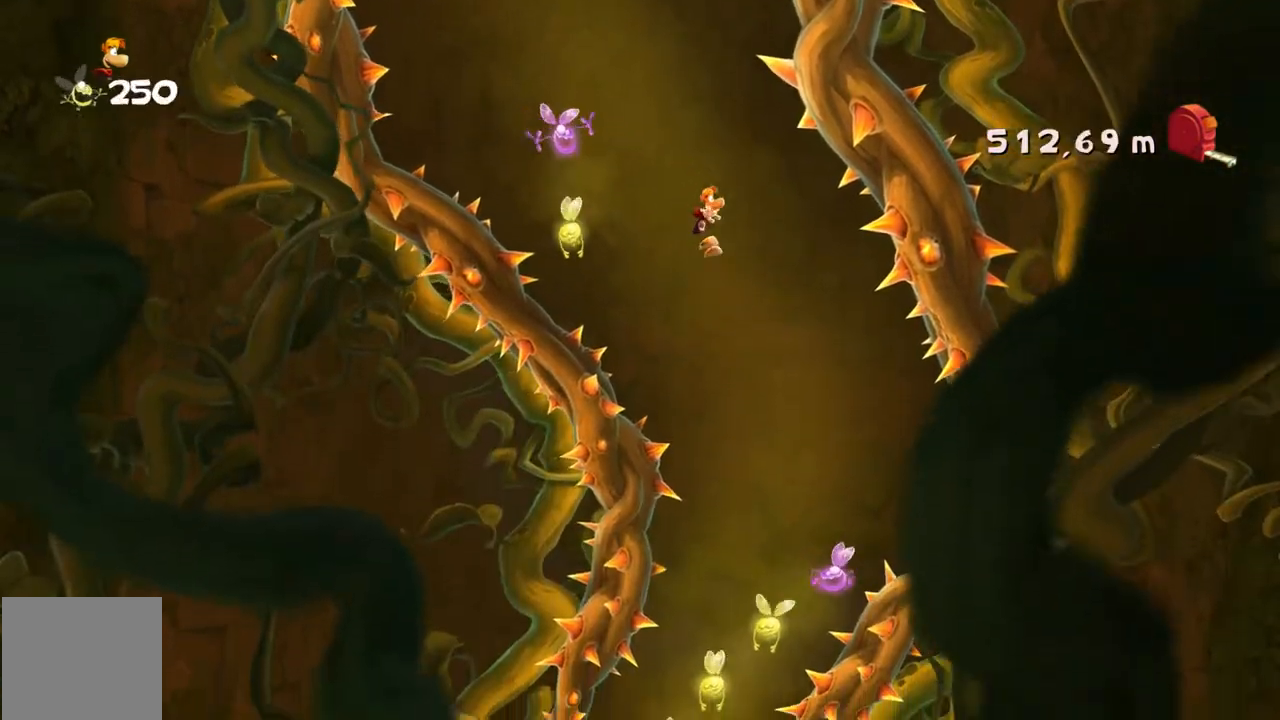
{"buttons": [], "left_stick": "center", "events": [[100, "left_stick", "center"], [233, "left_stick", "left"], [500, "left_stick", "center"]]}